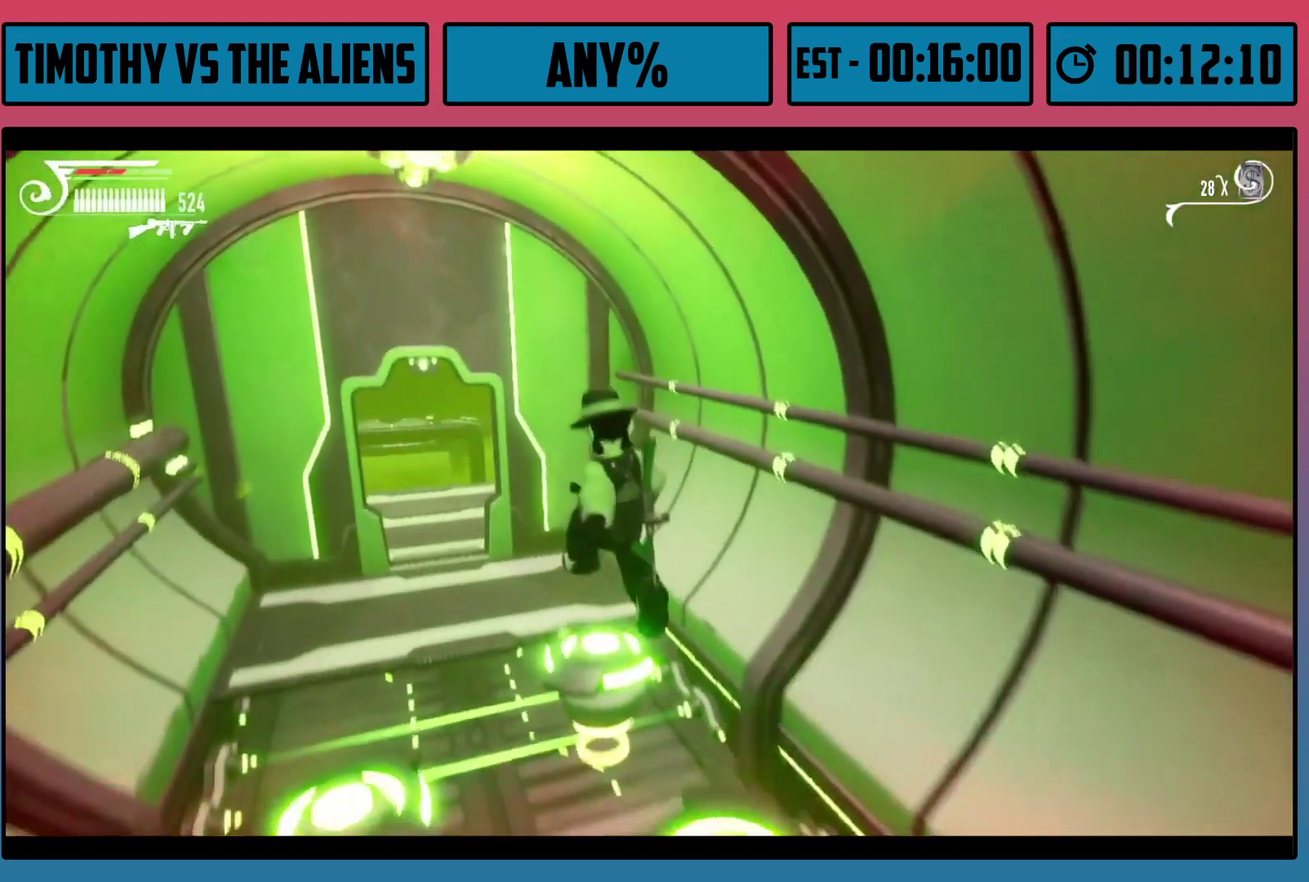
Gameplay with a controller (Xbox layout); each line is a JSON object with the inputs held at the frame after it (dt_ms = milliseconds from this image to that frame). "events" lists button and stick changes between this image and that frame as [ms after this image, input, new state], when the widget could be followed in between.
{"dt_ms": 100, "buttons": ["R1"], "left_stick": "up", "right_stick": "center", "events": [[17, "A", "up"], [50, "left_stick", "up"]]}
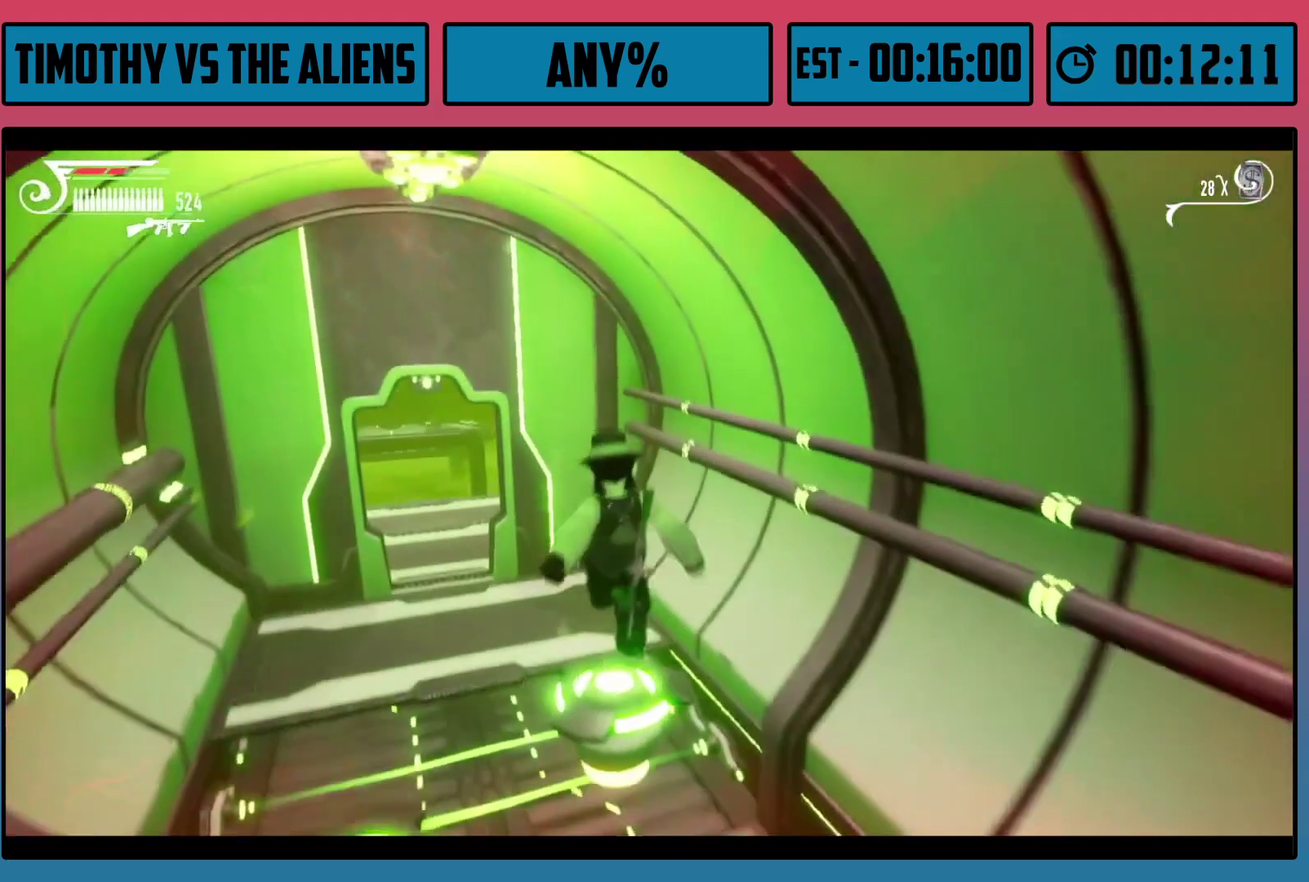
{"dt_ms": 500, "buttons": ["A", "R1"], "left_stick": "up-left", "right_stick": "center", "events": [[33, "left_stick", "up-right"], [117, "left_stick", "up"], [300, "left_stick", "up-left"], [483, "A", "down"]]}
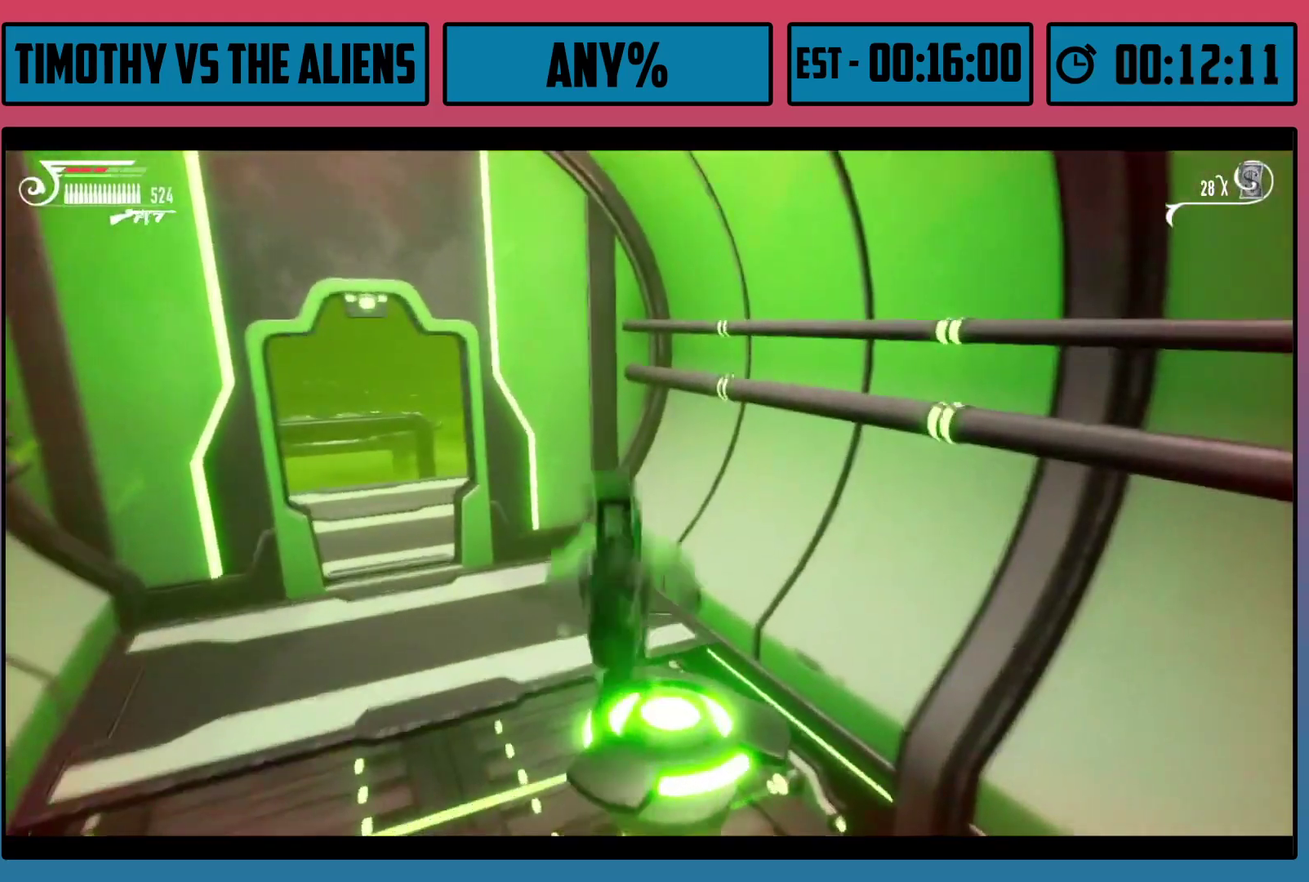
{"dt_ms": 100, "buttons": ["R1"], "left_stick": "up-left", "right_stick": "center", "events": [[100, "A", "up"]]}
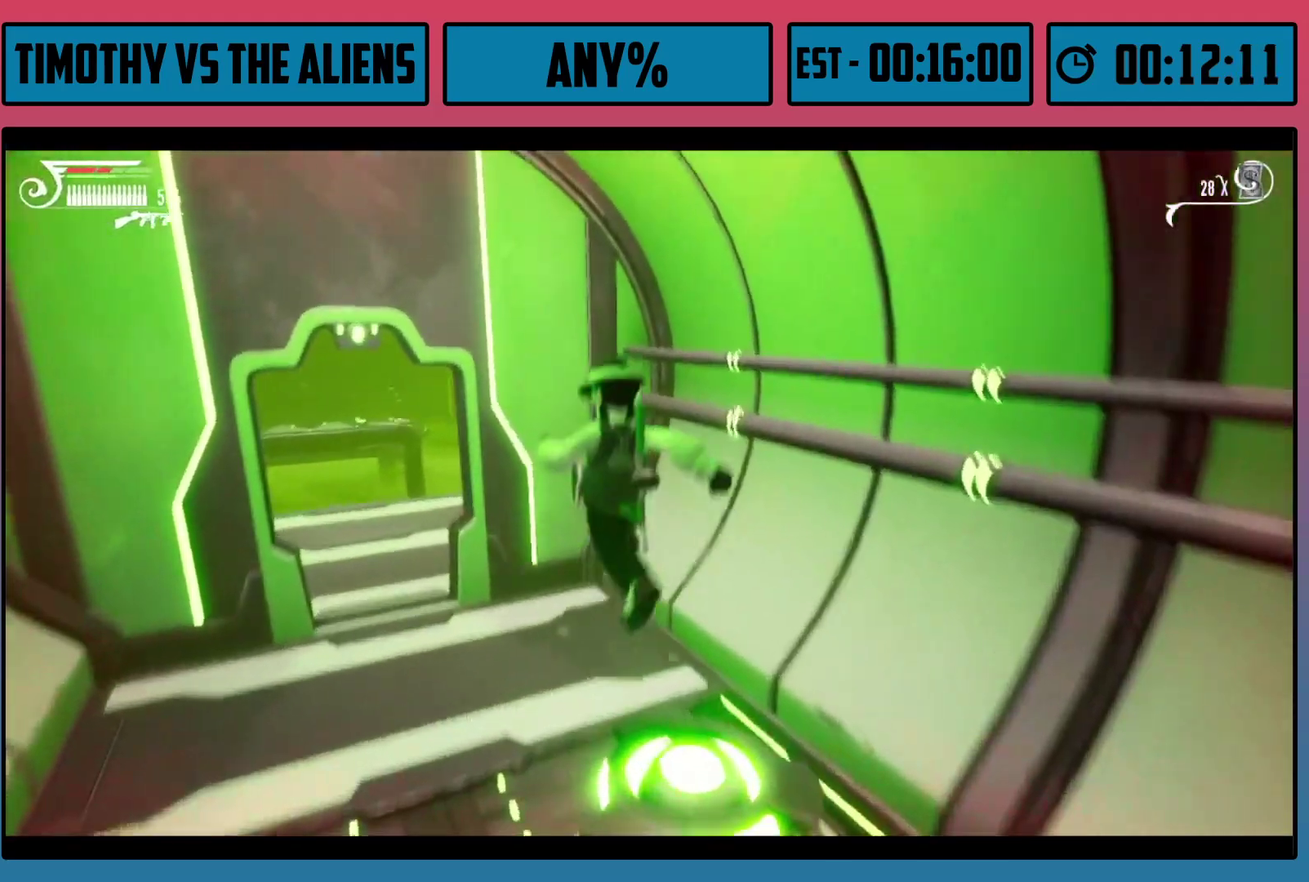
{"dt_ms": 200, "buttons": [], "left_stick": "up-left", "right_stick": "left", "events": [[150, "R1", "up"], [200, "right_stick", "left"]]}
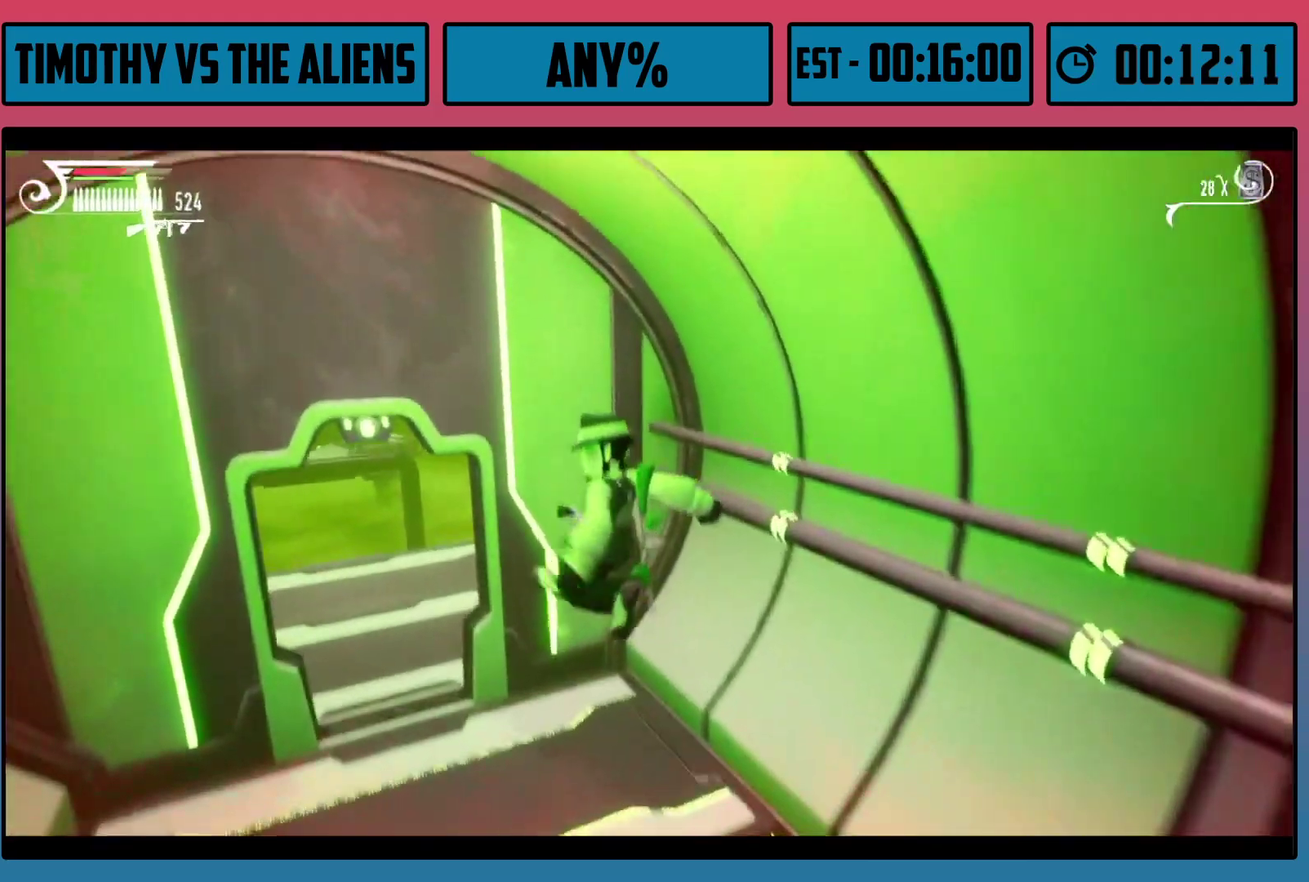
{"dt_ms": 200, "buttons": ["R1"], "left_stick": "up-left", "right_stick": "center", "events": [[200, "R1", "down"], [200, "right_stick", "center"]]}
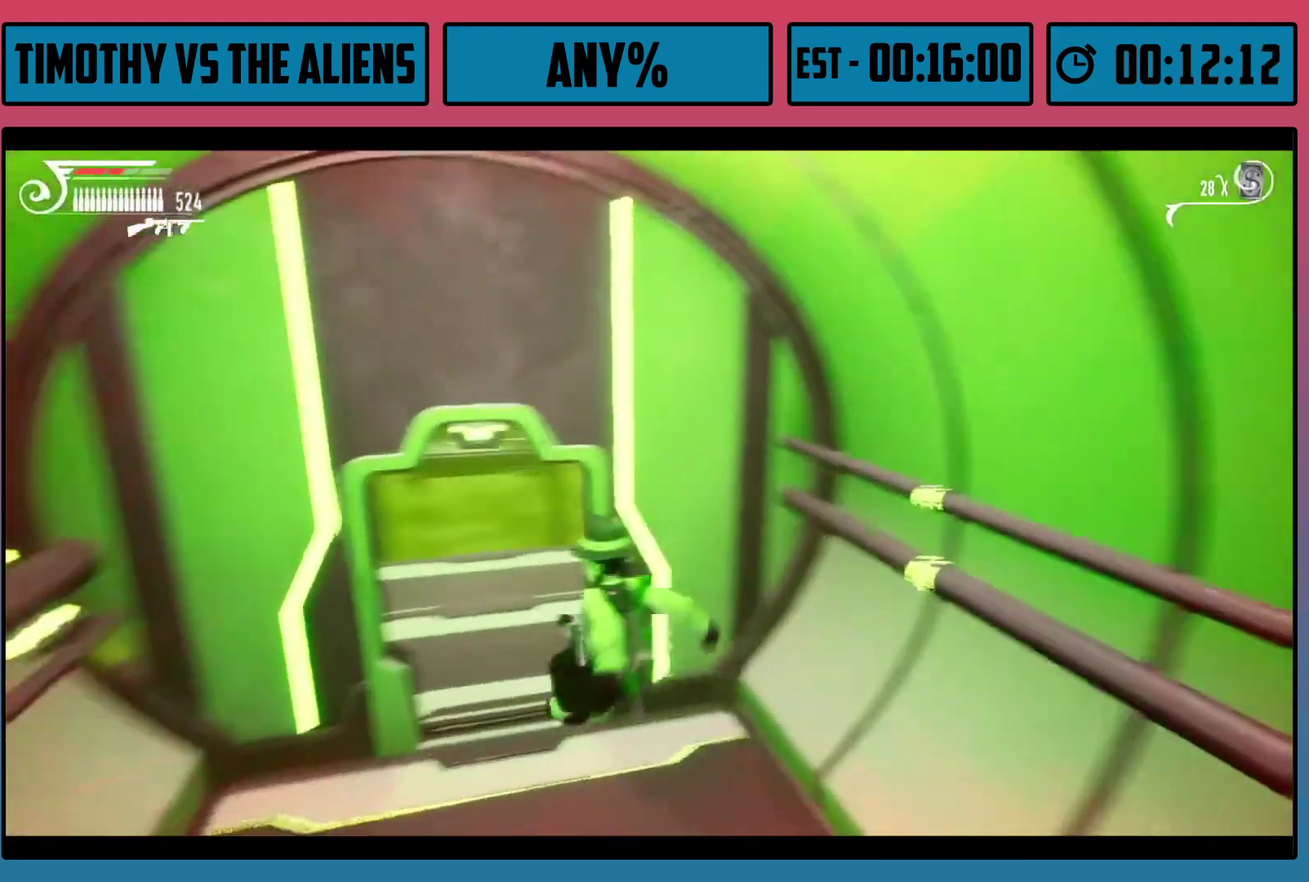
{"dt_ms": 500, "buttons": ["R1"], "left_stick": "up", "right_stick": "center", "events": [[233, "left_stick", "up"]]}
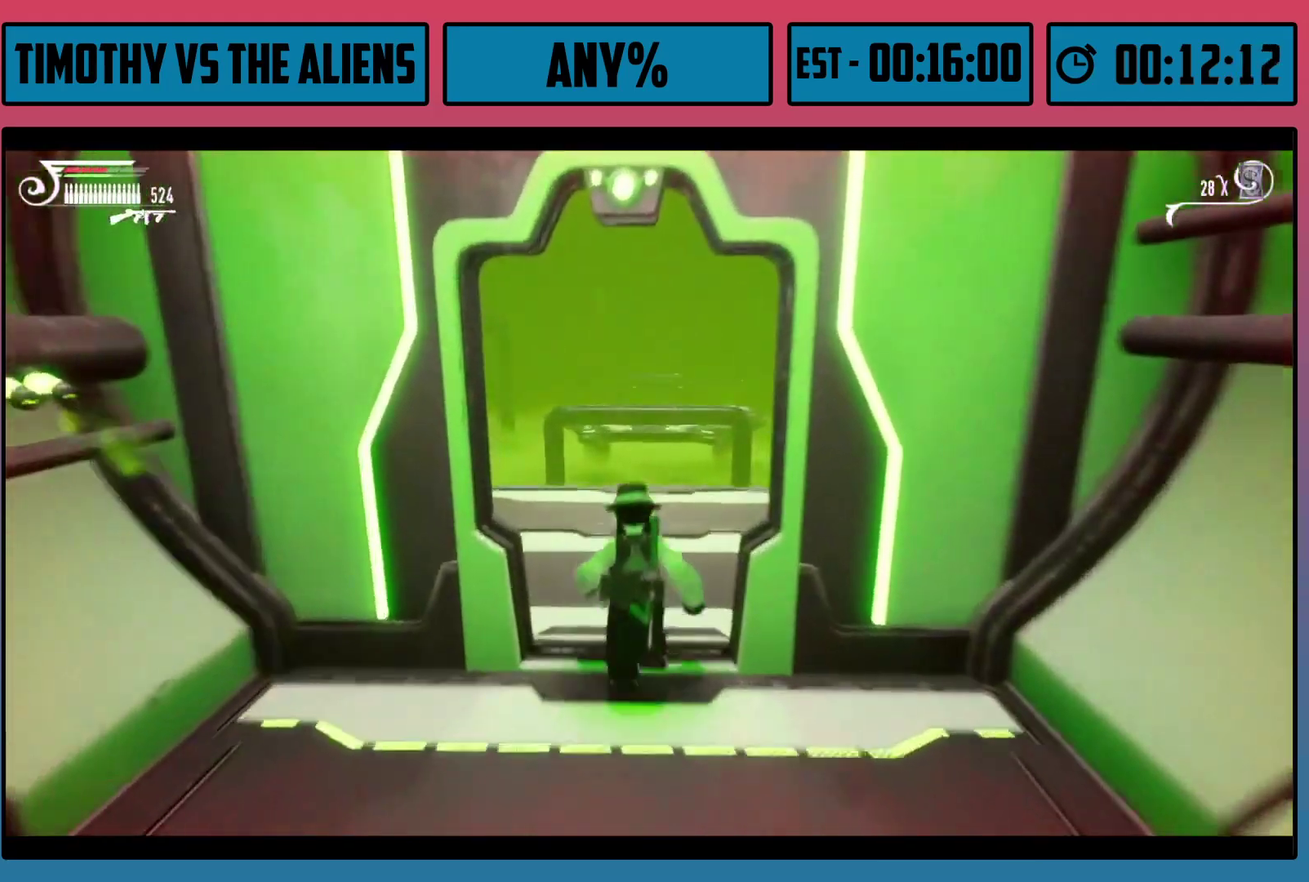
{"dt_ms": 500, "buttons": [], "left_stick": "down", "right_stick": "center", "events": [[217, "right_stick", "down"], [283, "R1", "up"], [333, "left_stick", "center"], [400, "right_stick", "center"], [500, "left_stick", "down"]]}
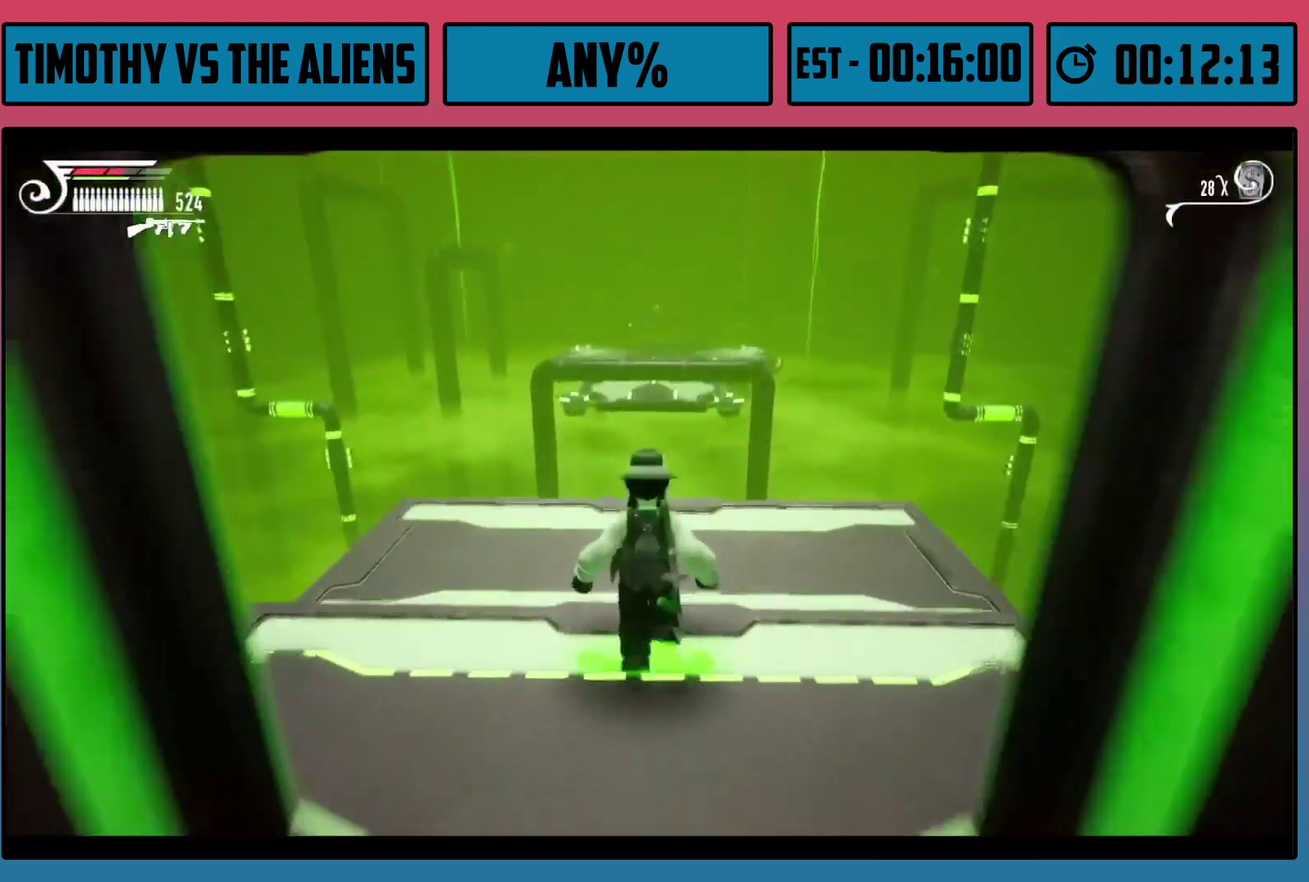
{"dt_ms": 500, "buttons": [], "left_stick": "up-right", "right_stick": "center", "events": [[167, "left_stick", "center"], [433, "left_stick", "up-right"]]}
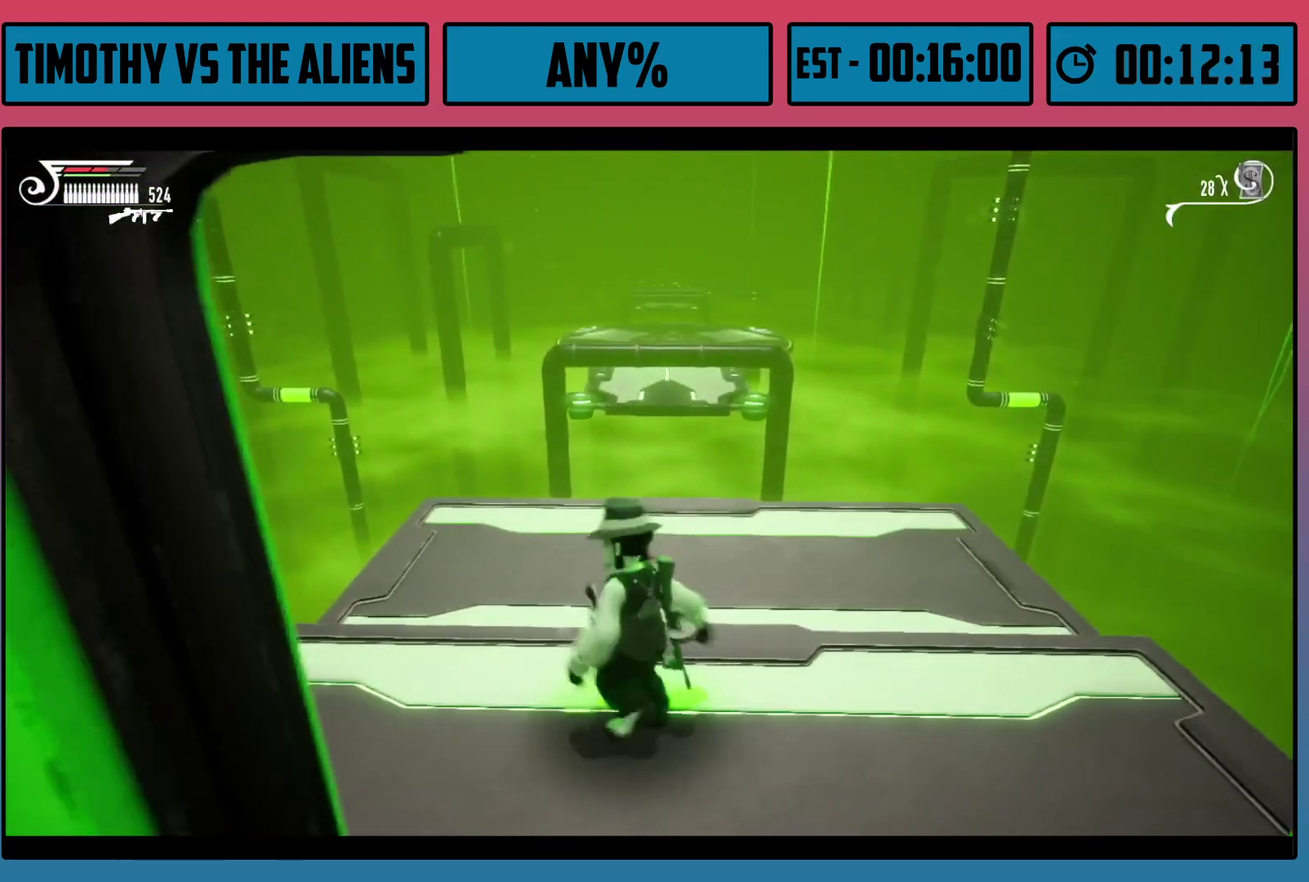
{"dt_ms": 500, "buttons": [], "left_stick": "center", "right_stick": "center", "events": [[117, "left_stick", "up"], [183, "left_stick", "center"]]}
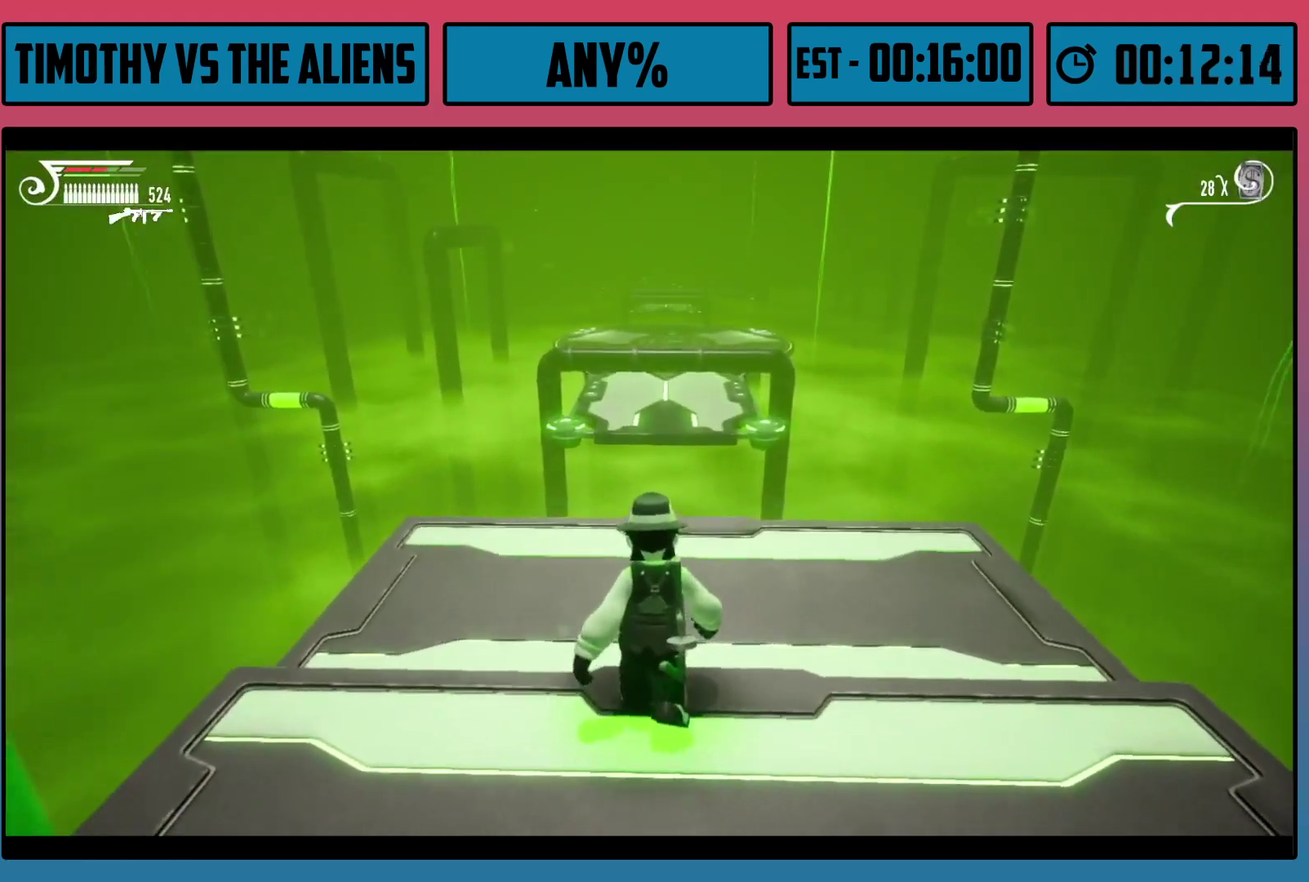
{"dt_ms": 600, "buttons": ["R1"], "left_stick": "up-right", "right_stick": "center", "events": [[450, "left_stick", "up-right"], [550, "R1", "down"]]}
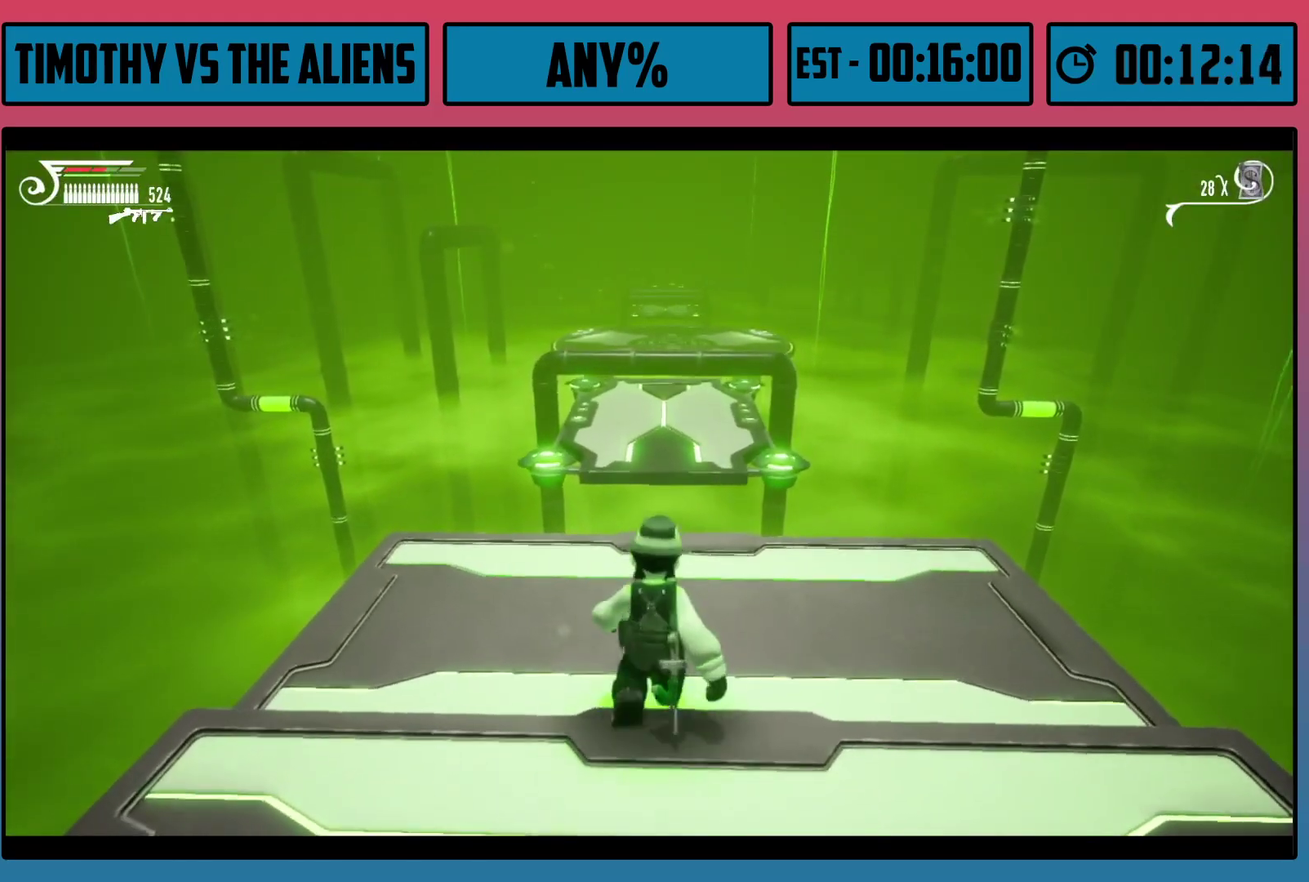
{"dt_ms": 500, "buttons": ["A", "R1"], "left_stick": "up", "right_stick": "center", "events": [[83, "left_stick", "up"], [483, "A", "down"]]}
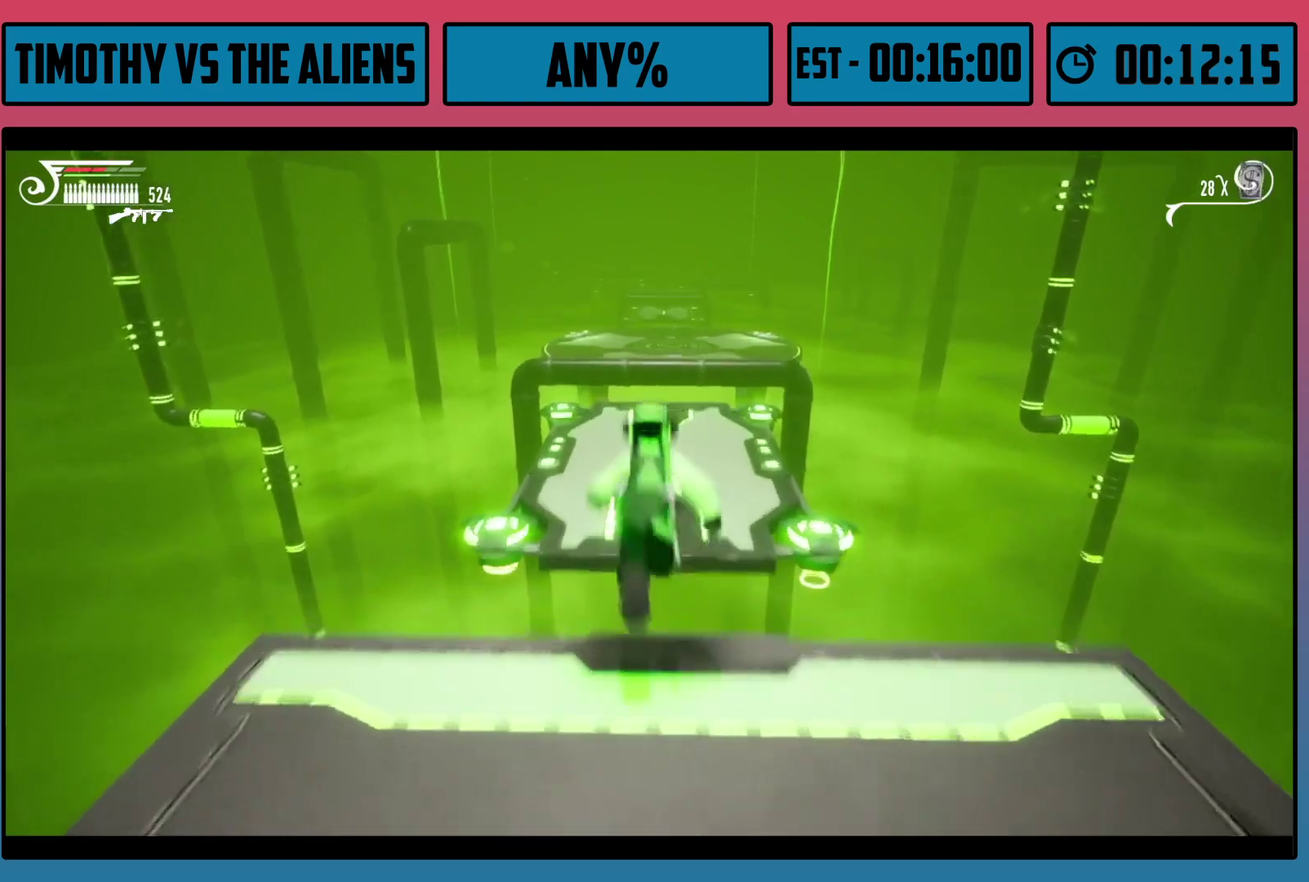
{"dt_ms": 200, "buttons": ["R1"], "left_stick": "up", "right_stick": "center", "events": [[167, "A", "up"]]}
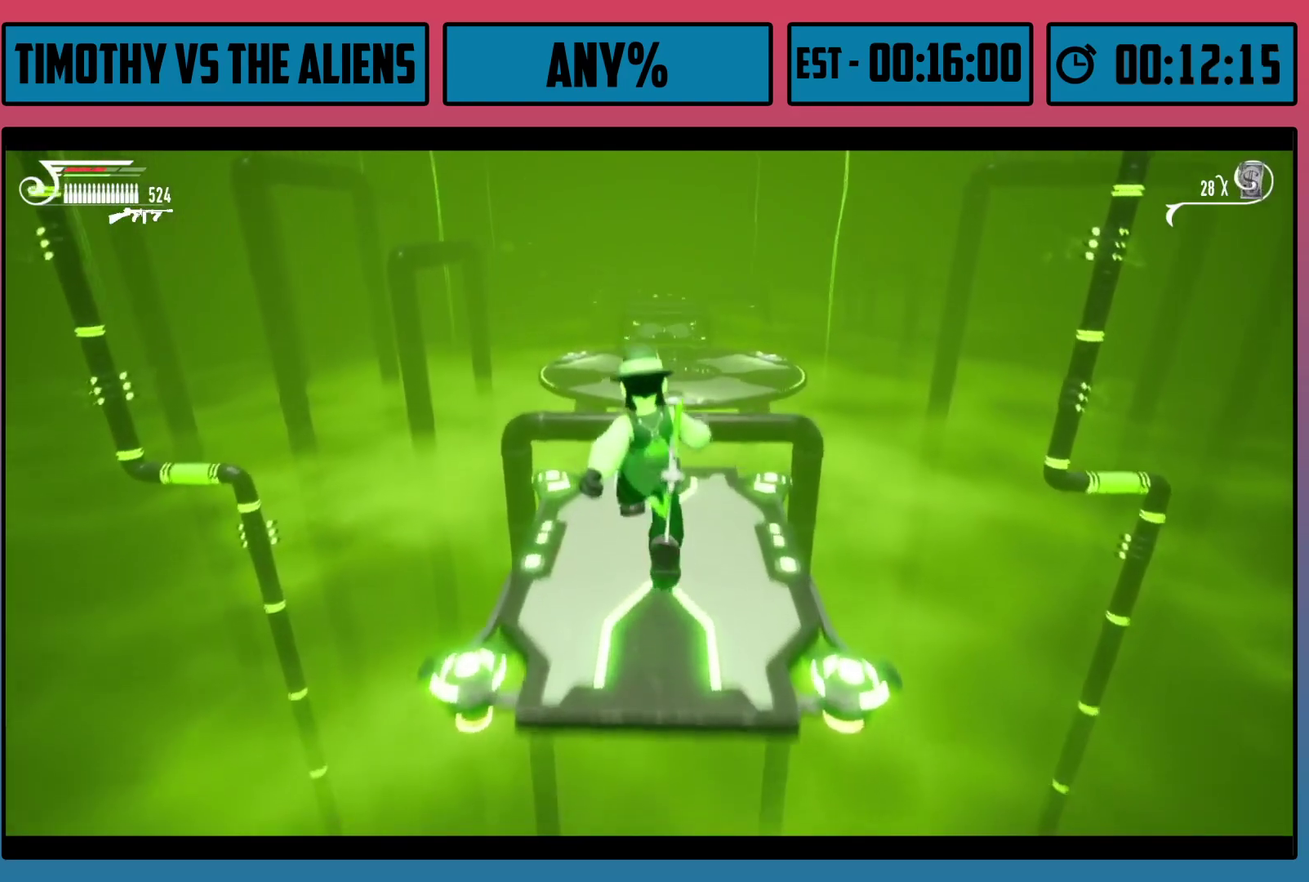
{"dt_ms": 200, "buttons": [], "left_stick": "up", "right_stick": "center", "events": [[133, "R1", "up"]]}
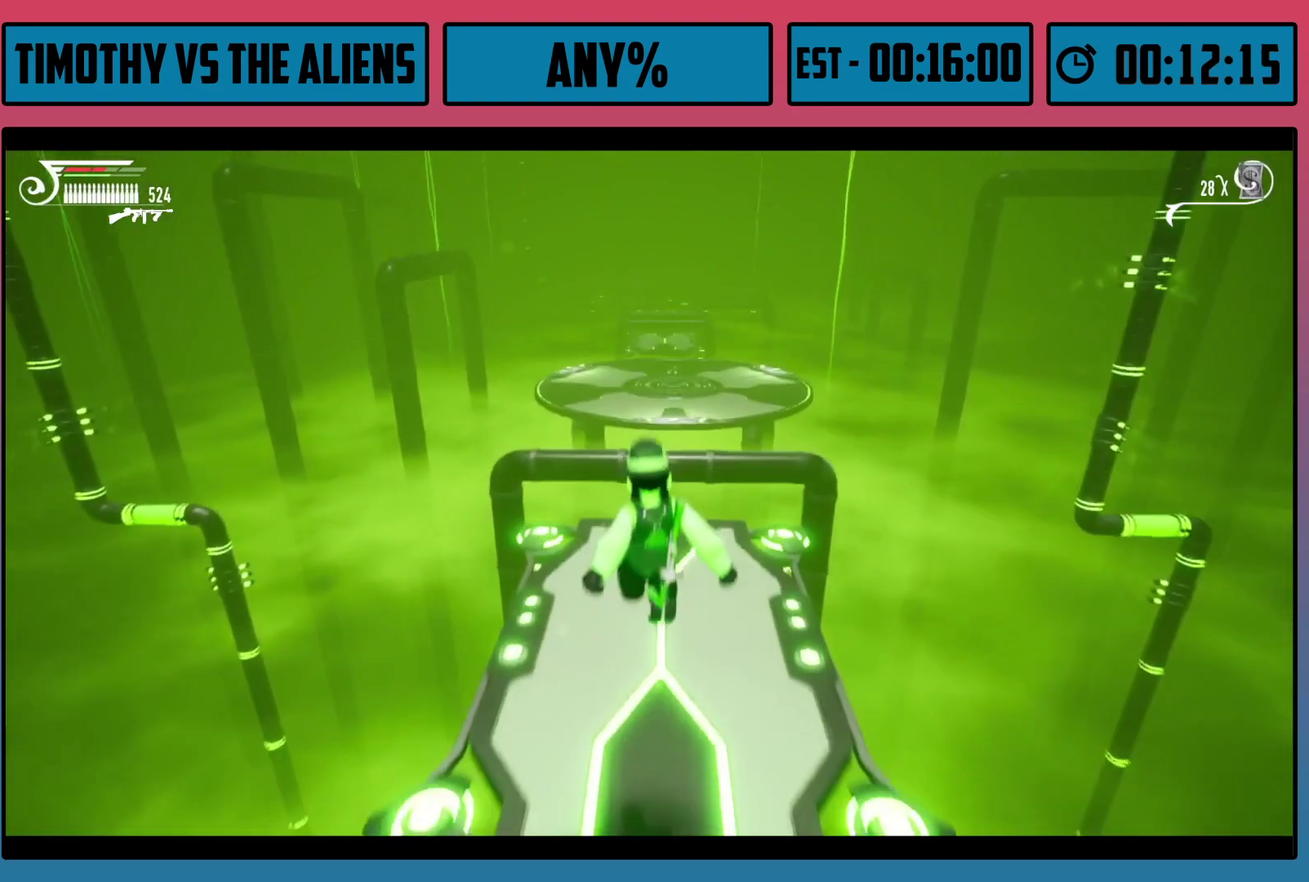
{"dt_ms": 500, "buttons": [], "left_stick": "center", "right_stick": "center", "events": [[117, "left_stick", "center"]]}
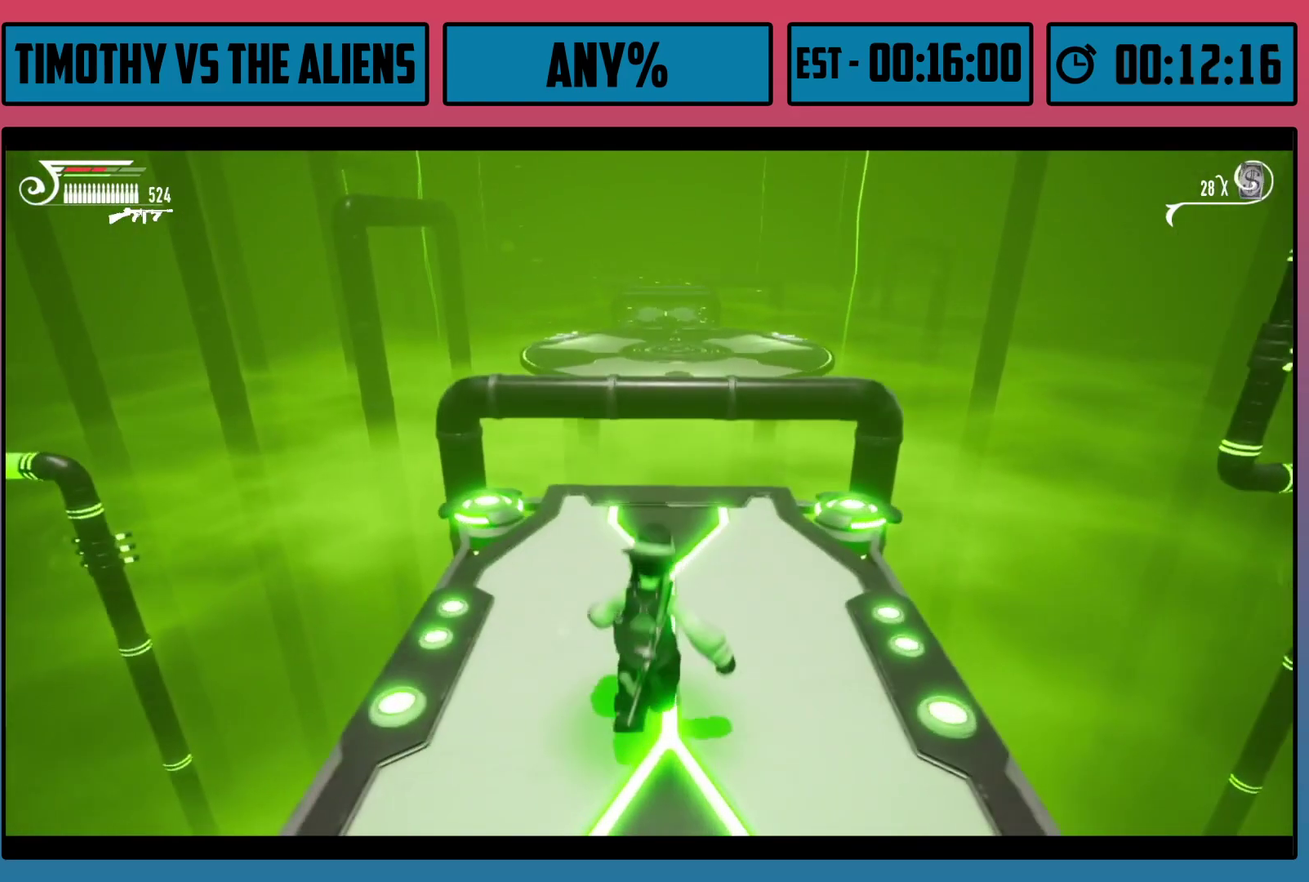
{"dt_ms": 500, "buttons": [], "left_stick": "down", "right_stick": "center", "events": [[483, "left_stick", "down"]]}
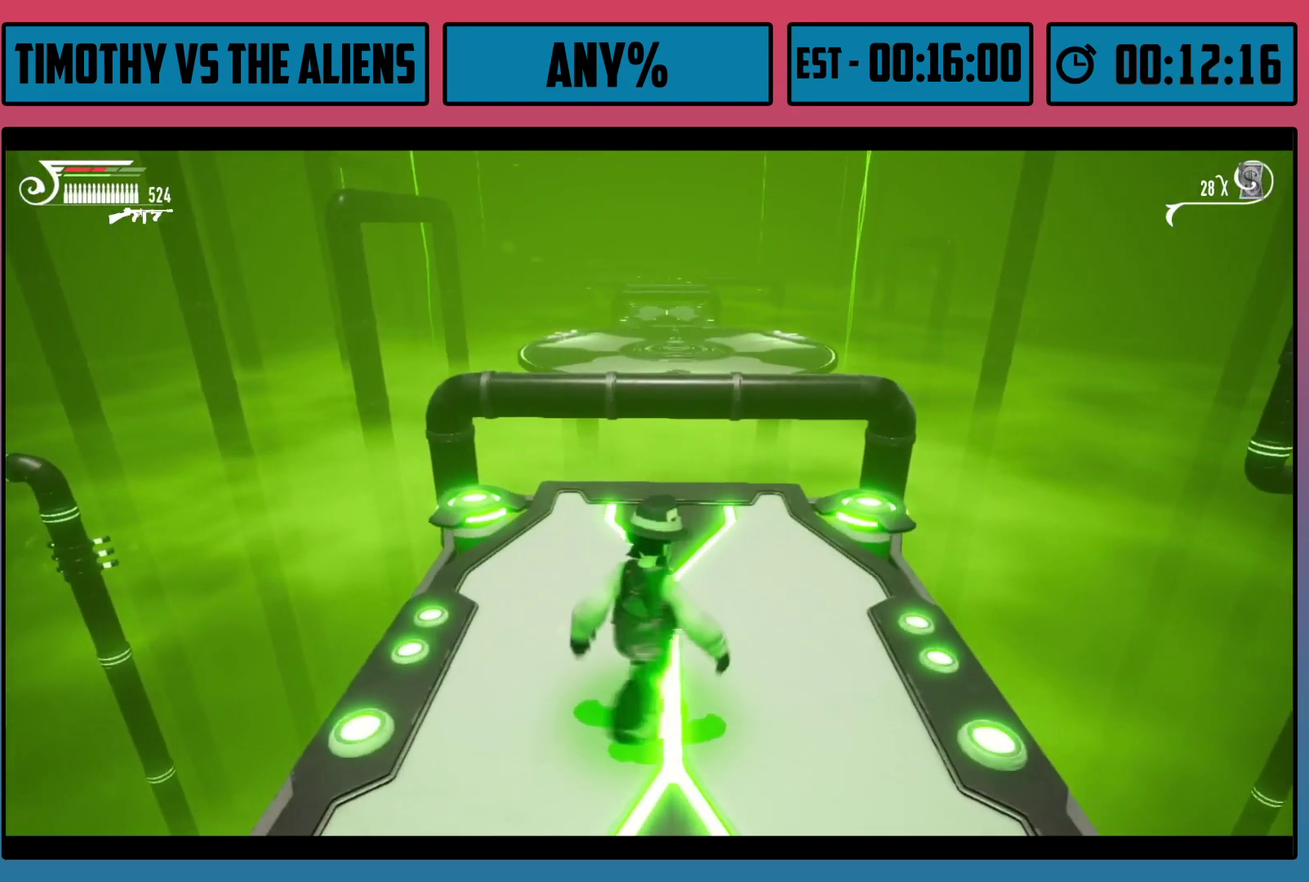
{"dt_ms": 500, "buttons": [], "left_stick": "center", "right_stick": "center", "events": [[183, "left_stick", "center"]]}
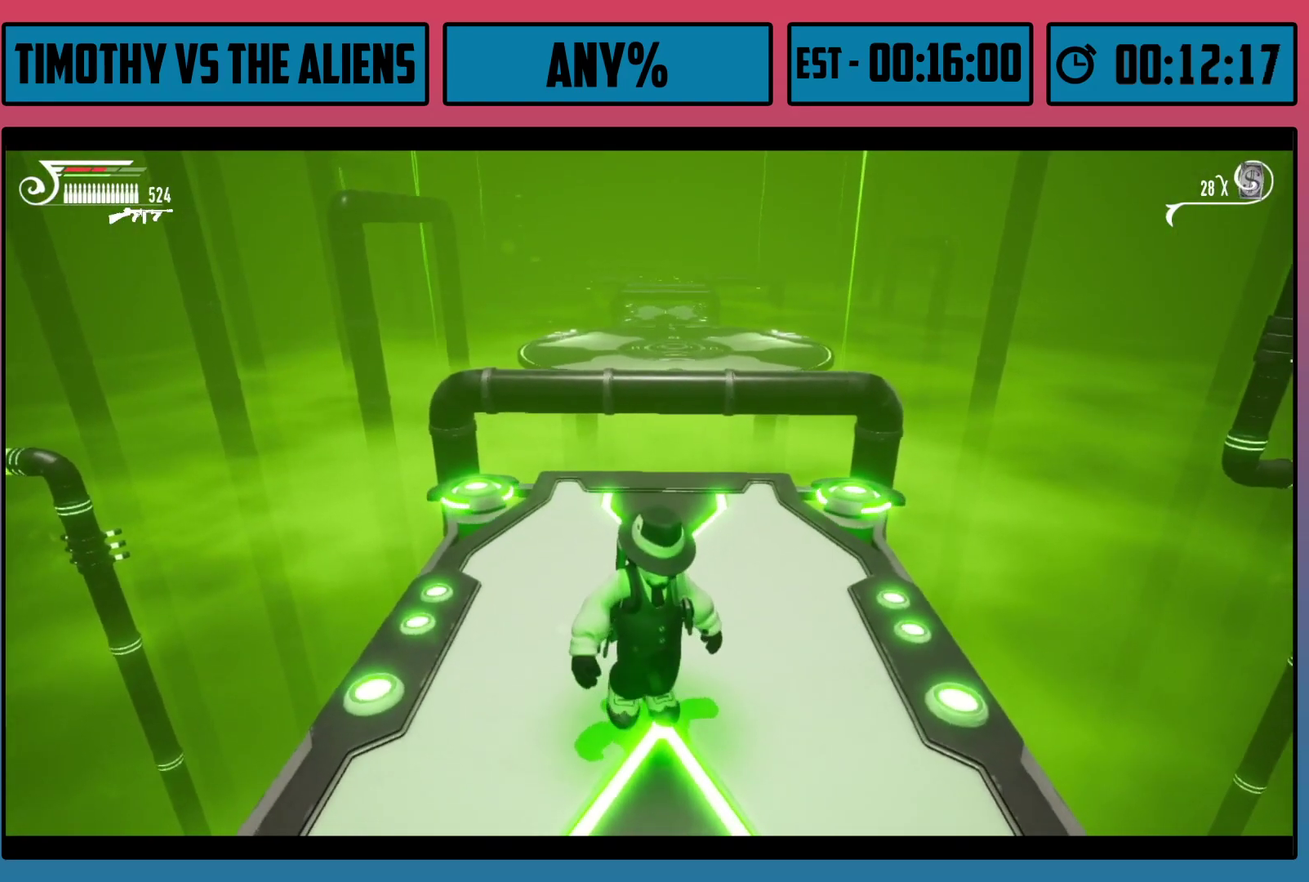
{"dt_ms": 500, "buttons": [], "left_stick": "center", "right_stick": "center", "events": []}
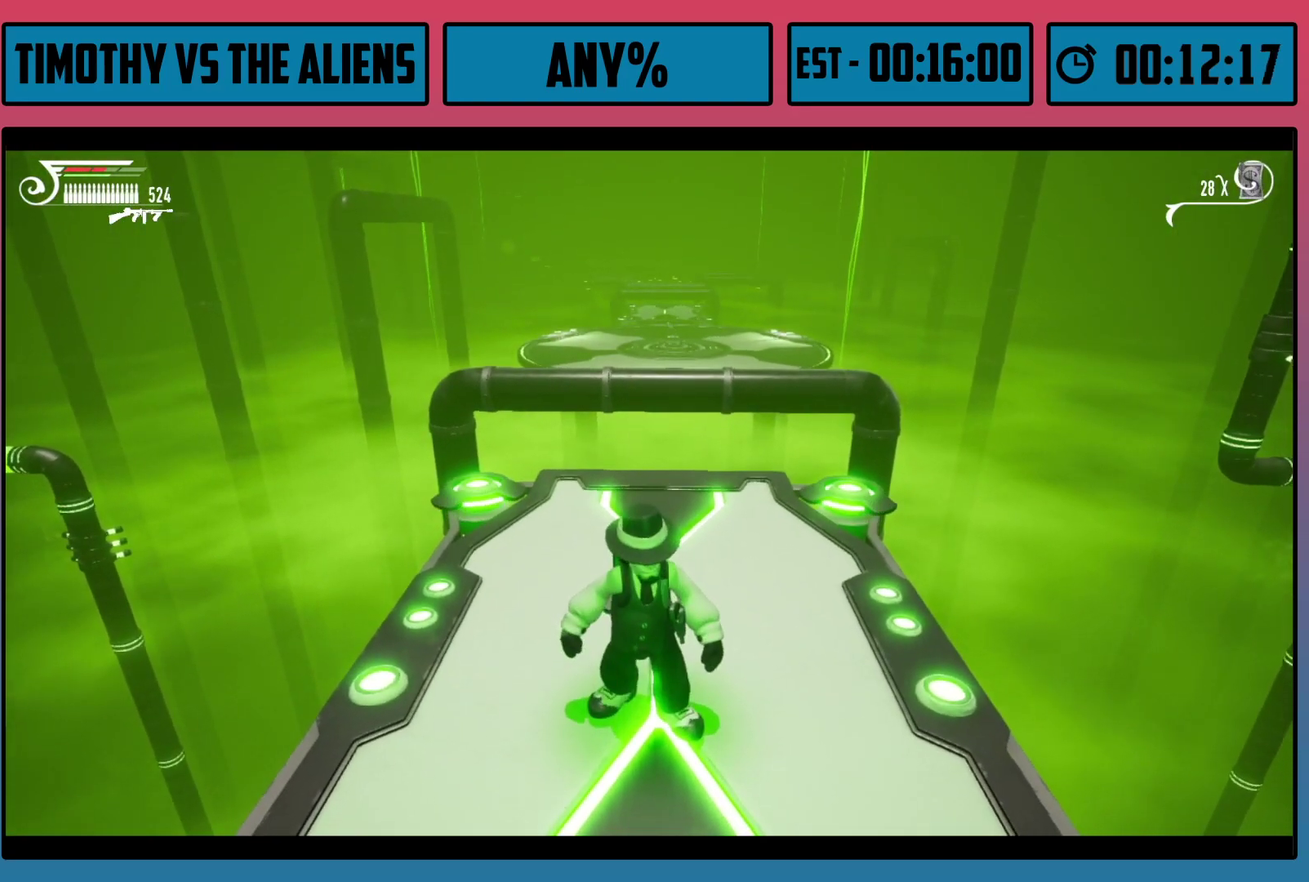
{"dt_ms": 500, "buttons": [], "left_stick": "left", "right_stick": "center", "events": [[383, "left_stick", "down-left"], [450, "left_stick", "left"]]}
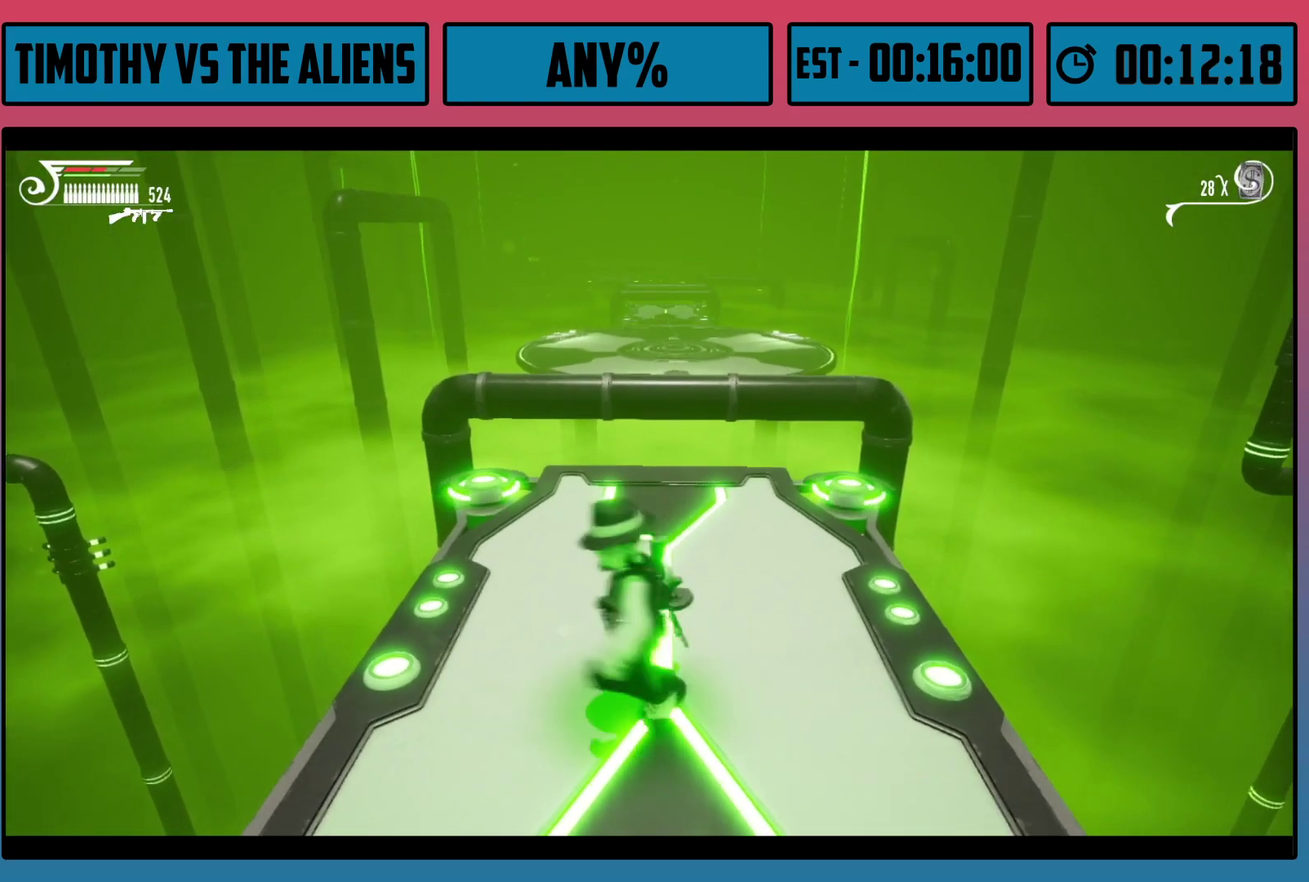
{"dt_ms": 700, "buttons": [], "left_stick": "up-left", "right_stick": "down-right", "events": [[33, "left_stick", "up-left"], [50, "right_stick", "down-right"], [133, "left_stick", "up"], [250, "left_stick", "up-right"], [283, "right_stick", "right"], [333, "left_stick", "right"], [333, "right_stick", "center"], [383, "left_stick", "down-right"], [467, "left_stick", "down-left"], [517, "right_stick", "right"], [650, "left_stick", "up-left"], [650, "right_stick", "down-right"]]}
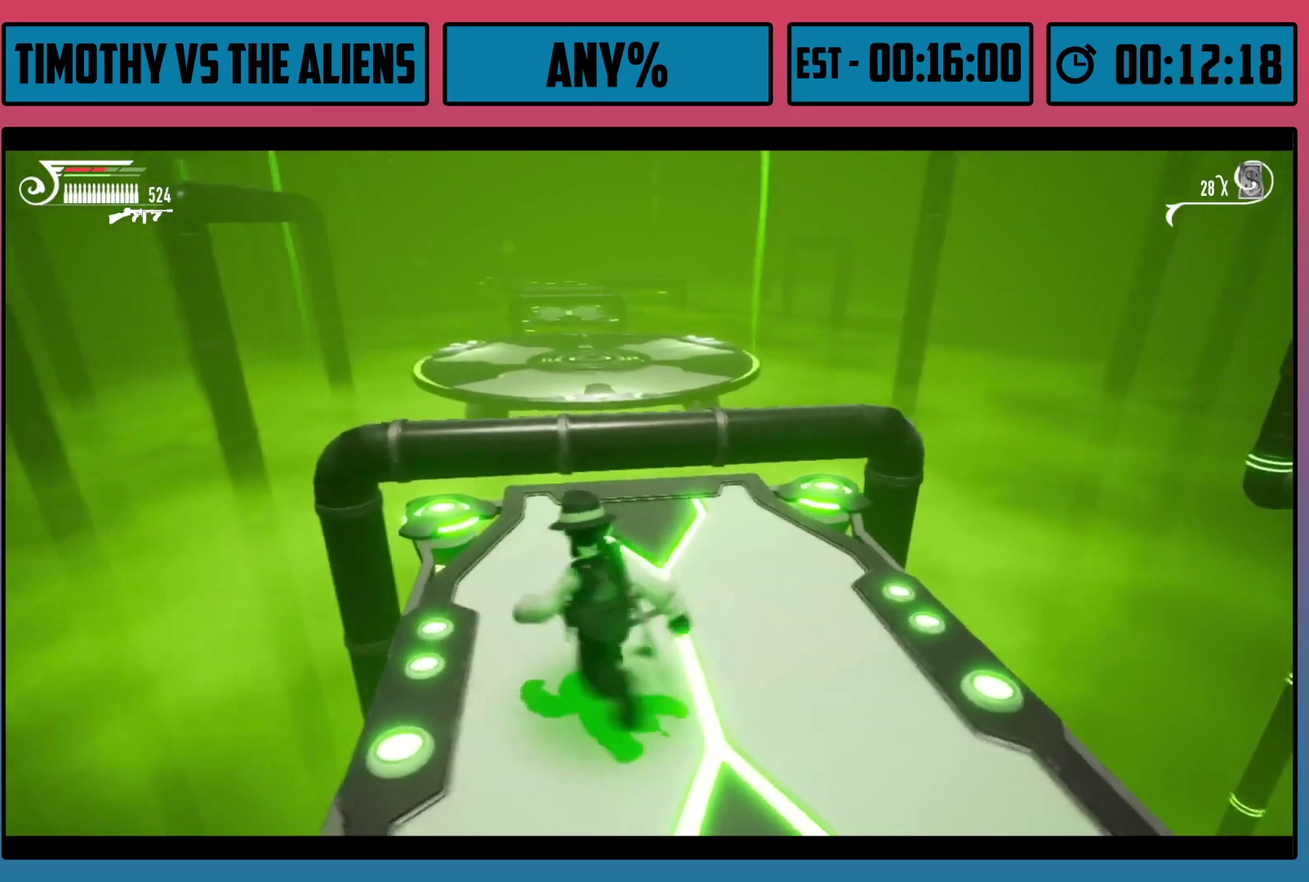
{"dt_ms": 300, "buttons": [], "left_stick": "center", "right_stick": "center", "events": [[50, "left_stick", "up"], [100, "left_stick", "up-right"], [100, "right_stick", "center"], [167, "left_stick", "center"]]}
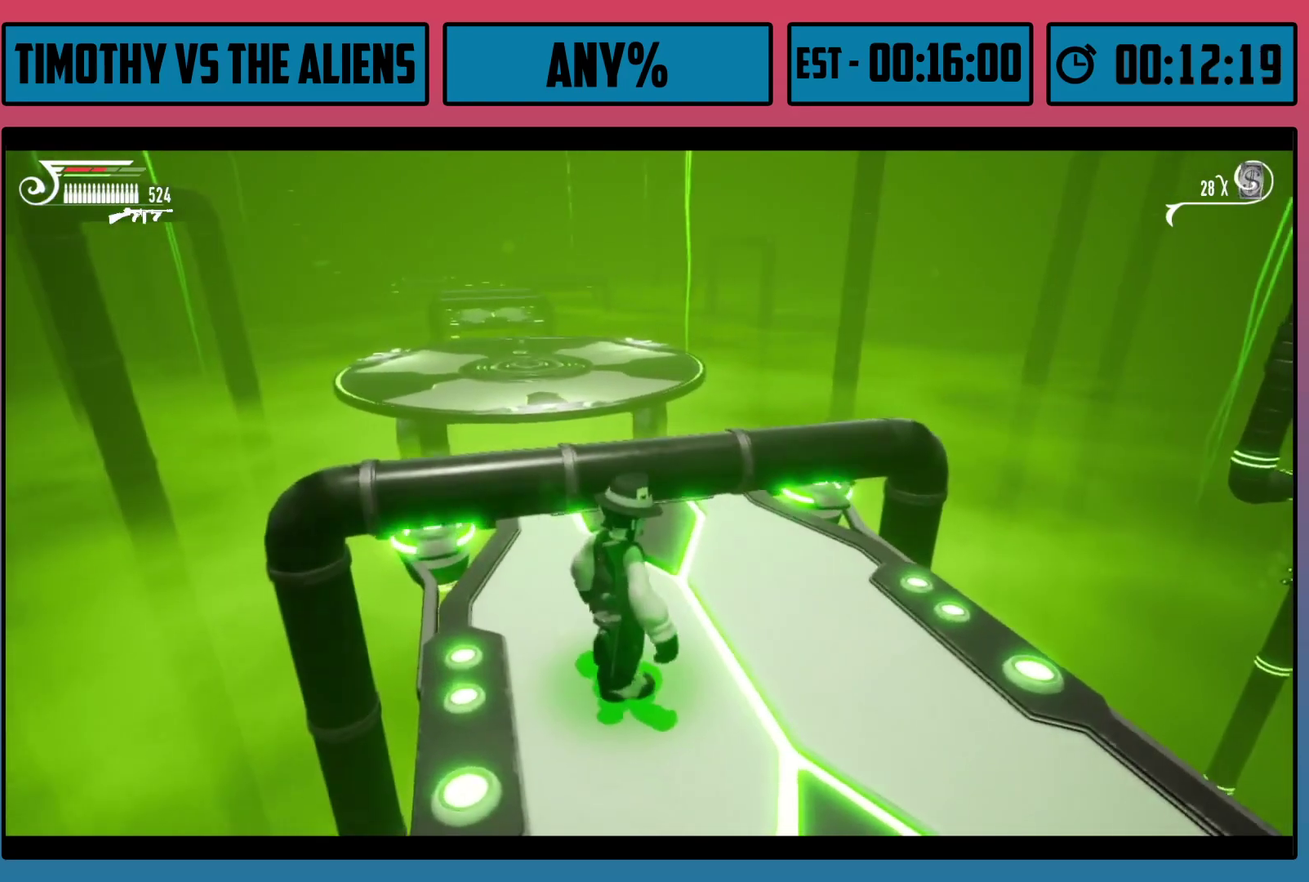
{"dt_ms": 300, "buttons": ["A"], "left_stick": "up", "right_stick": "center", "events": [[167, "left_stick", "up"], [283, "A", "down"]]}
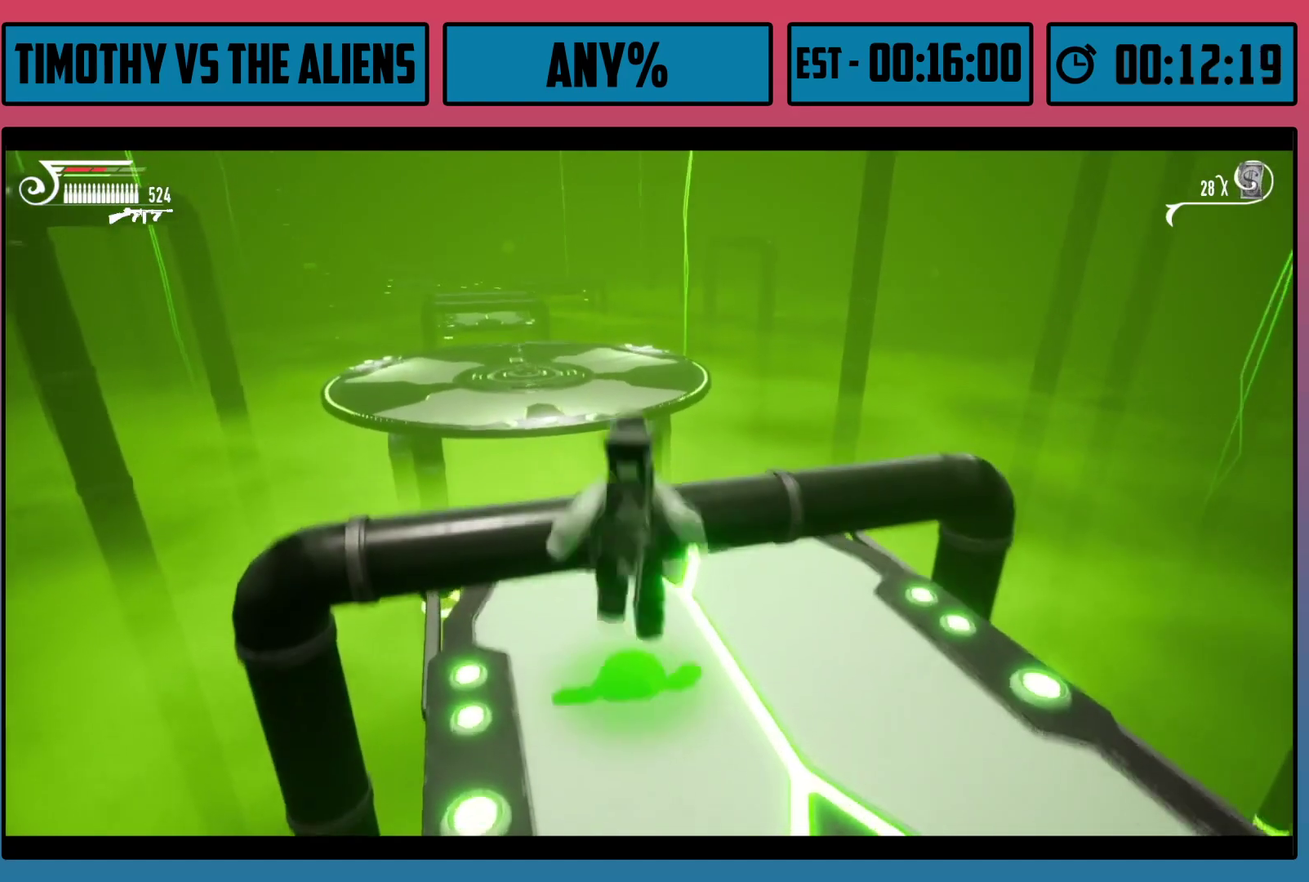
{"dt_ms": 200, "buttons": [], "left_stick": "up", "right_stick": "center", "events": [[150, "A", "up"]]}
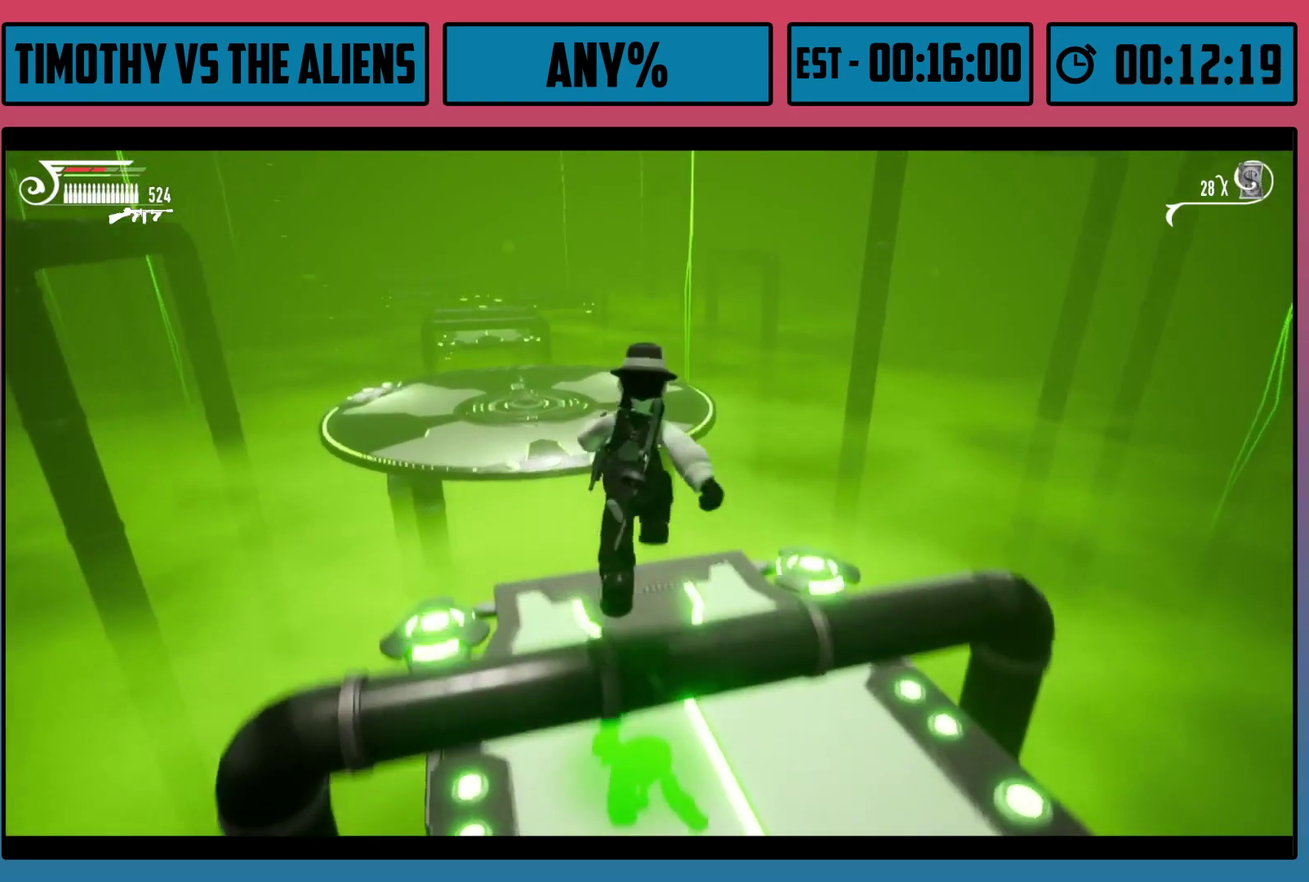
{"dt_ms": 400, "buttons": ["R1"], "left_stick": "up", "right_stick": "center", "events": [[83, "left_stick", "center"], [83, "right_stick", "left"], [233, "left_stick", "up"], [267, "right_stick", "center"], [333, "R1", "down"]]}
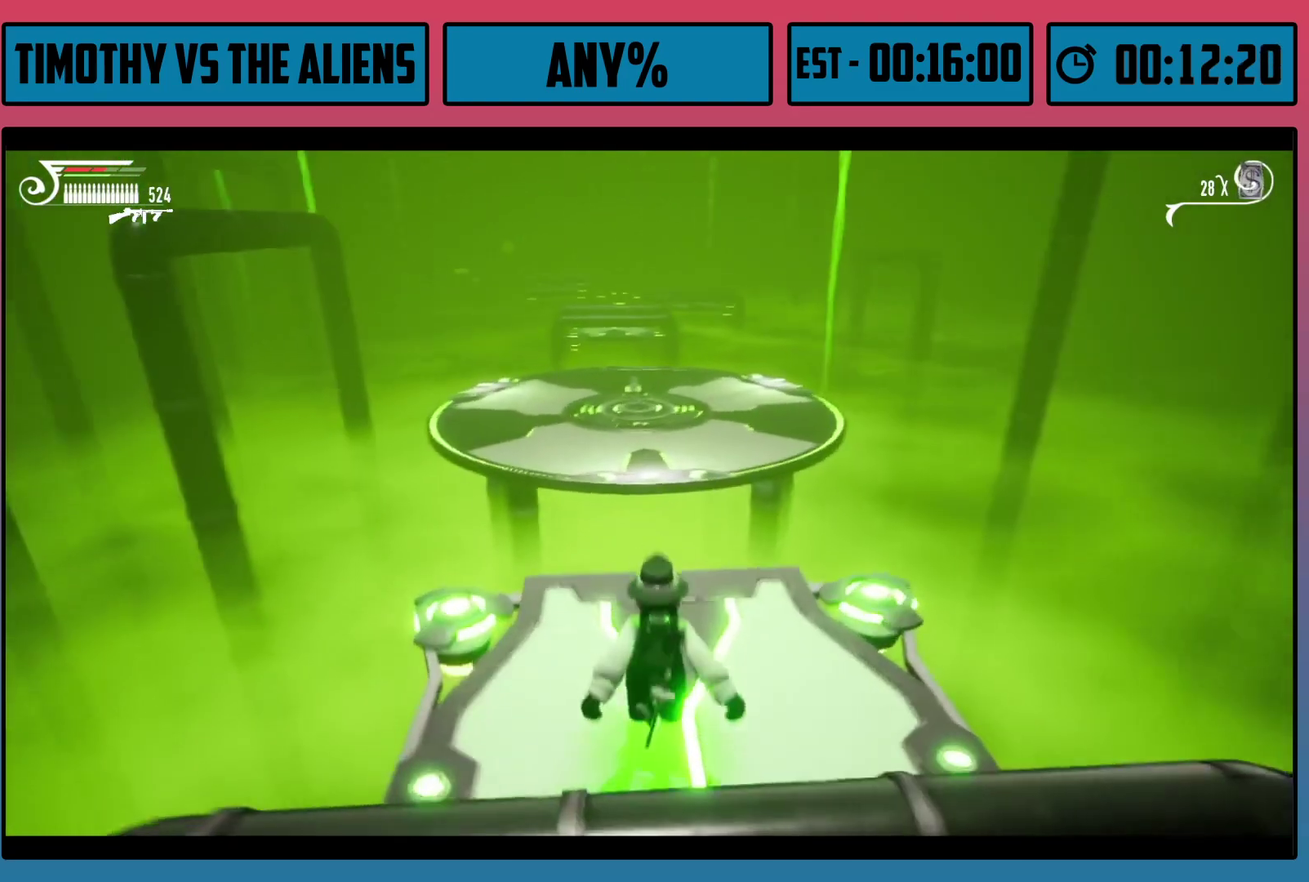
{"dt_ms": 400, "buttons": ["A", "R1"], "left_stick": "up", "right_stick": "center", "events": [[400, "A", "down"]]}
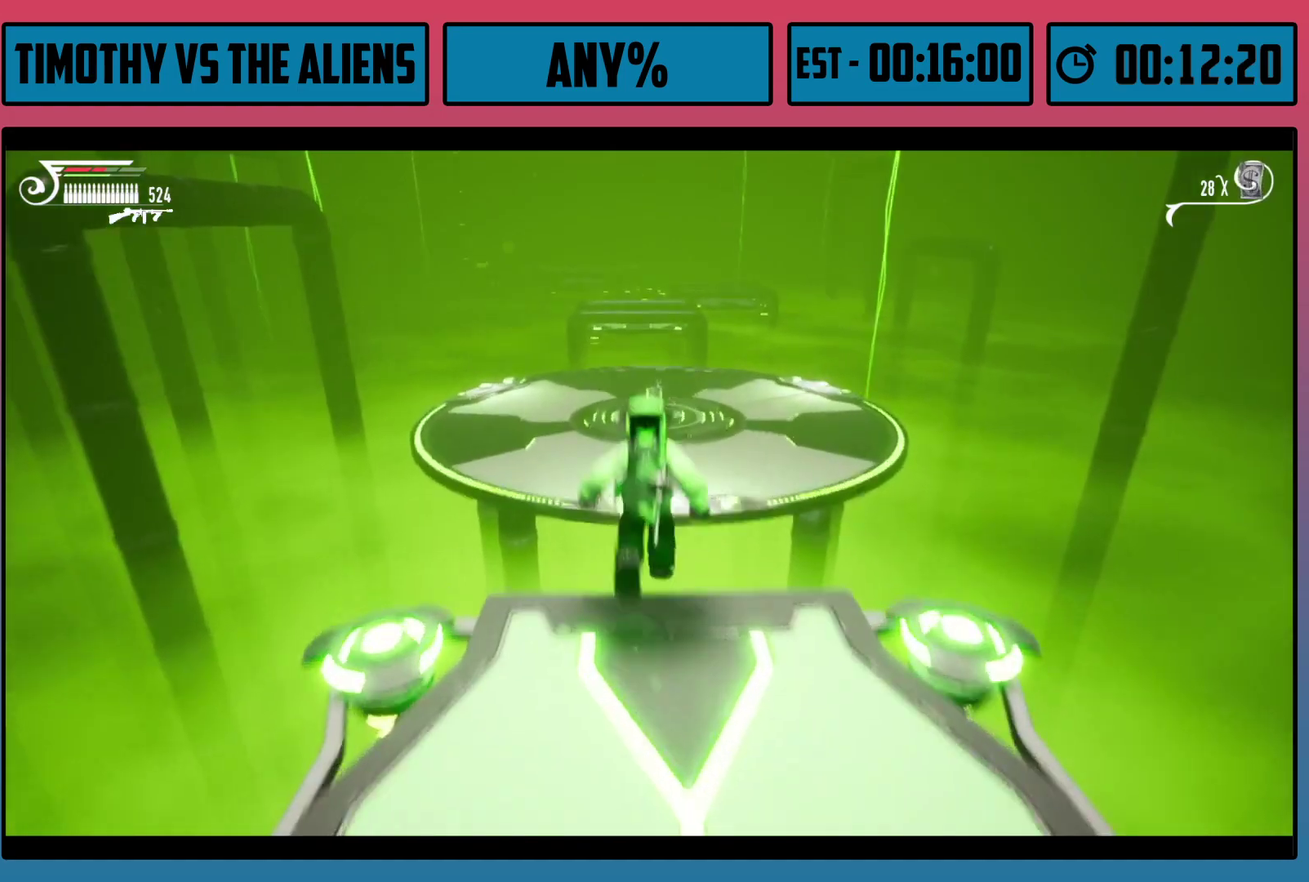
{"dt_ms": 300, "buttons": ["R1"], "left_stick": "up", "right_stick": "center", "events": [[250, "A", "up"]]}